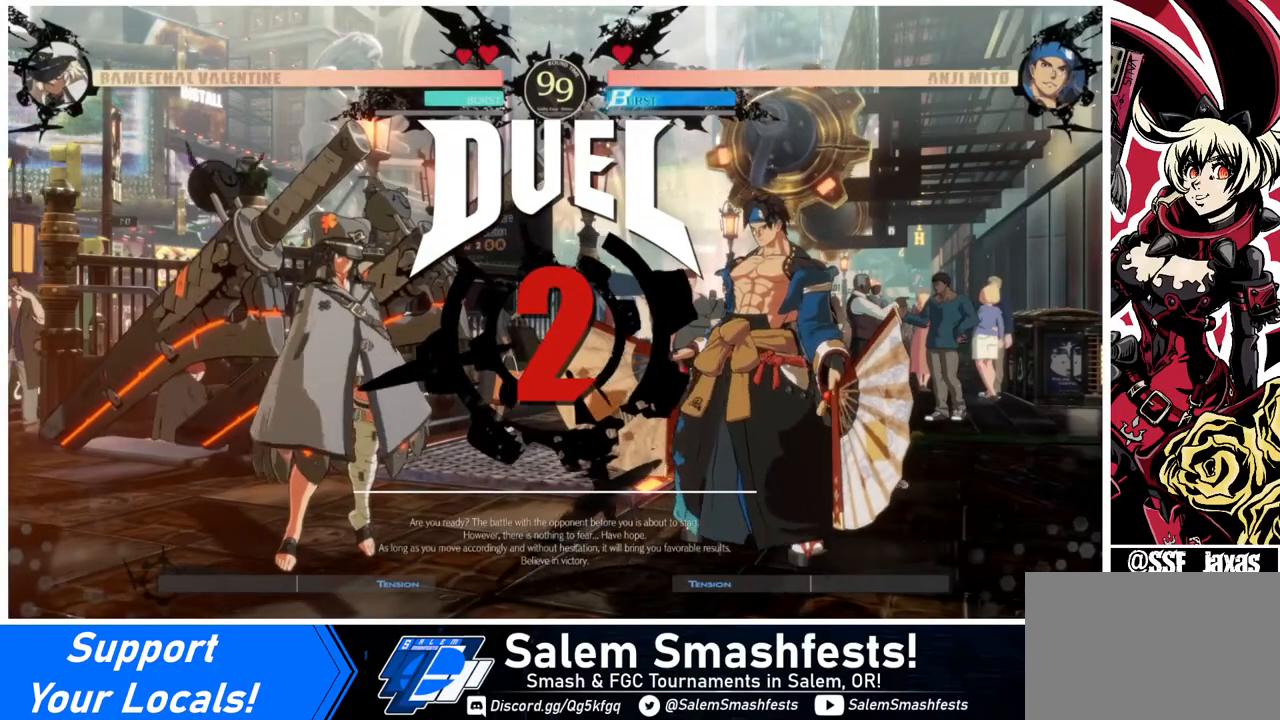
Gameplay with a controller (arcade stick); each line is a JSON object with the inputs held at the frame after it. "events" lists button and stick changes between this image and that frame as [ms after this image, input, new state], when the widget could be followed in between. Not read: L3 R3.
{"buttons": ["DPAD_DOWN", "DPAD_LEFT"], "events": [[80, "DPAD_LEFT", "up"], [200, "DPAD_RIGHT", "down"], [240, "DPAD_DOWN", "up"], [320, "DPAD_RIGHT", "up"], [440, "DPAD_DOWN", "down"], [440, "DPAD_LEFT", "down"]]}
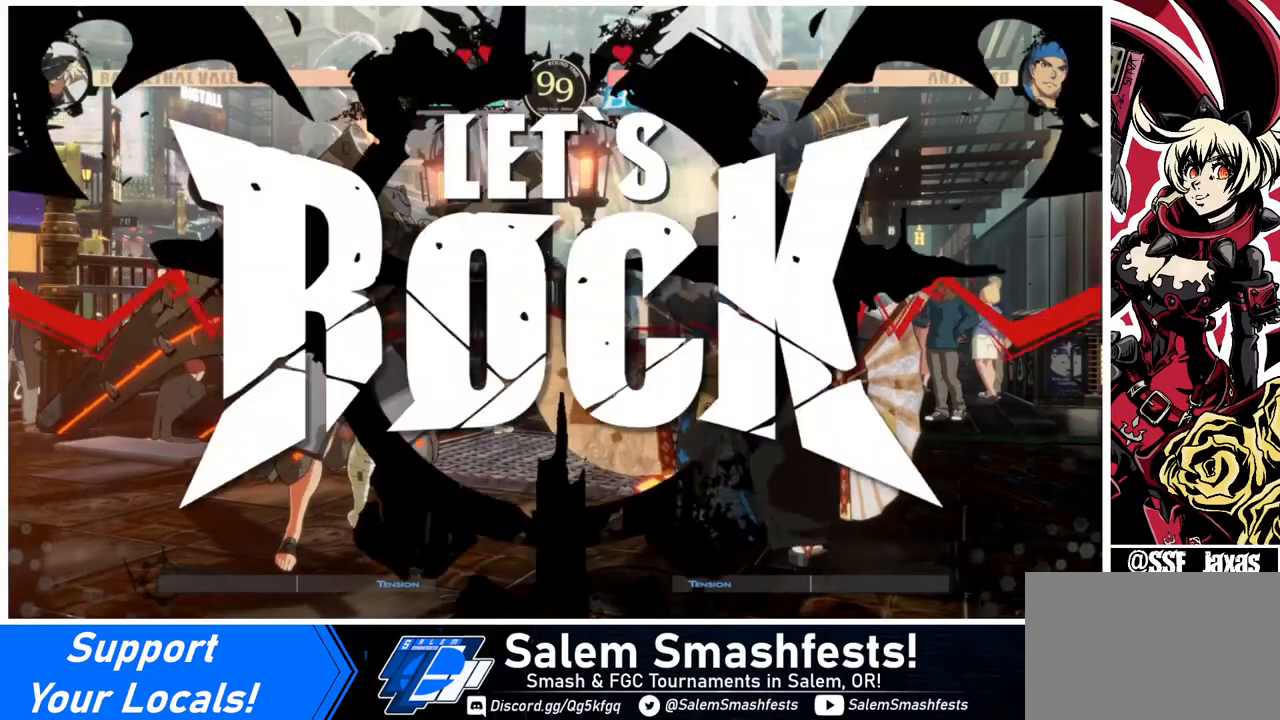
{"buttons": [], "events": [[40, "DPAD_LEFT", "up"], [120, "DPAD_DOWN", "up"], [120, "DPAD_RIGHT", "down"], [280, "DPAD_LEFT", "down"], [280, "DPAD_RIGHT", "up"], [440, "DPAD_LEFT", "up"]]}
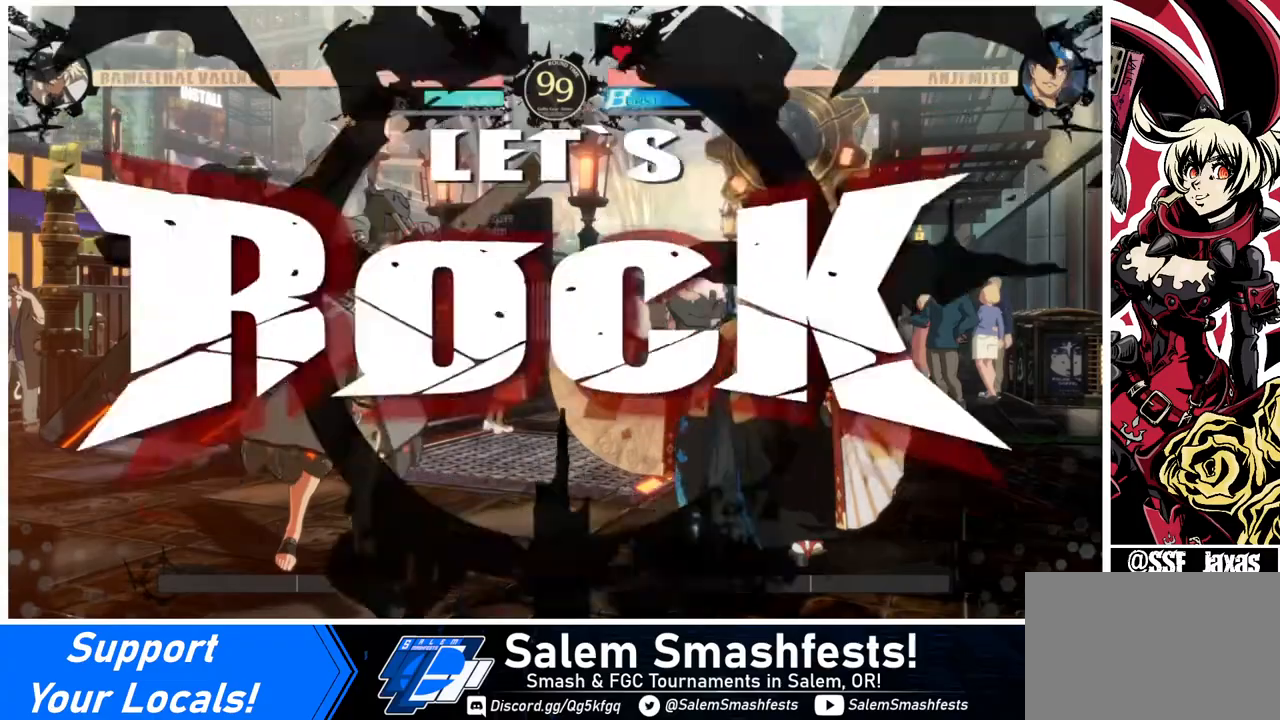
{"buttons": ["DPAD_LEFT"], "events": [[80, "DPAD_LEFT", "down"], [200, "DPAD_LEFT", "up"], [240, "DPAD_LEFT", "down"]]}
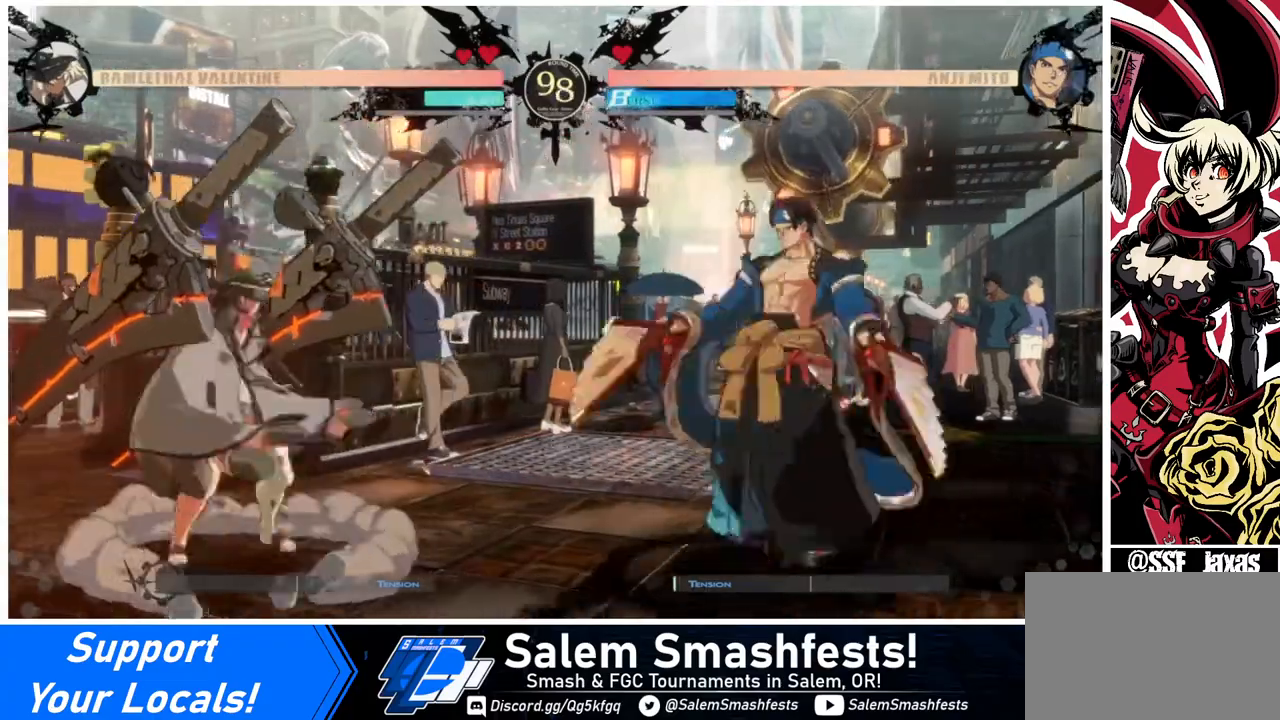
{"buttons": ["DPAD_DOWN", "DPAD_RIGHT"], "events": [[80, "DPAD_LEFT", "up"], [120, "DPAD_RIGHT", "down"], [160, "DPAD_RIGHT", "up"], [200, "DPAD_RIGHT", "down"], [480, "DPAD_DOWN", "down"]]}
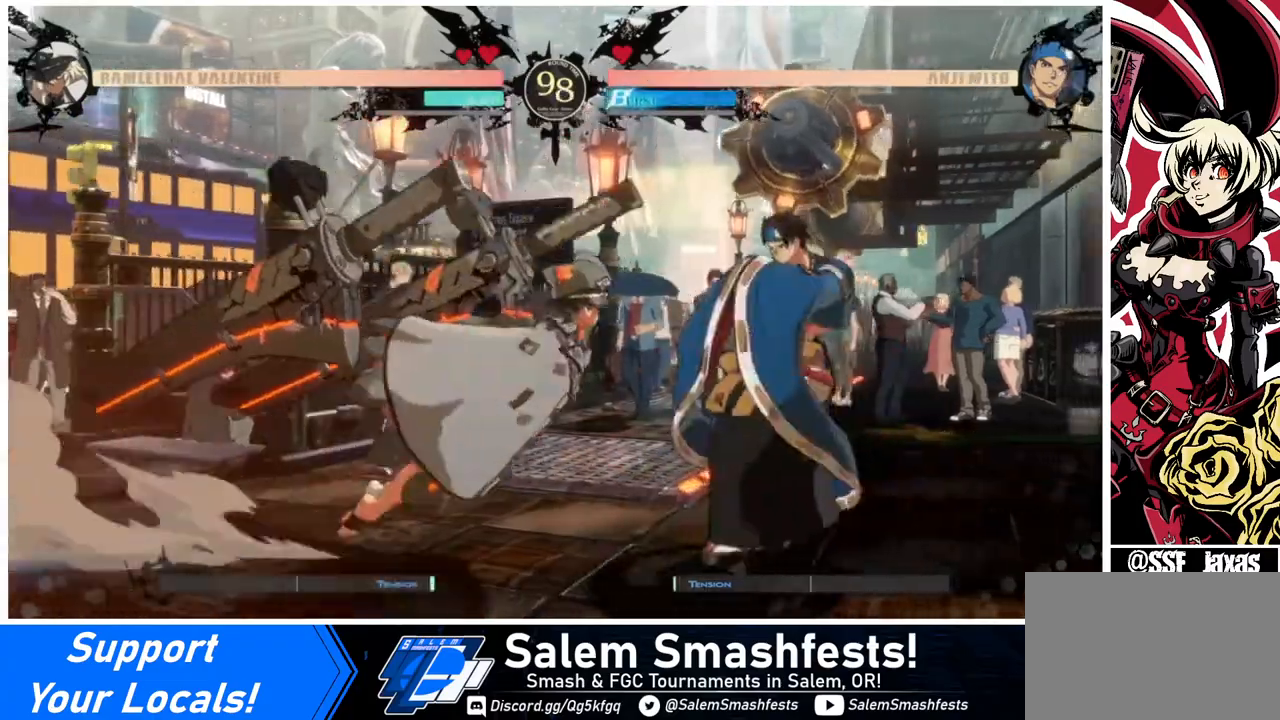
{"buttons": [], "events": [[40, "DPAD_RIGHT", "up"], [40, "SQUARE", "down"], [120, "SQUARE", "up"], [240, "R2", "down"], [400, "R2", "up"], [440, "DPAD_DOWN", "up"]]}
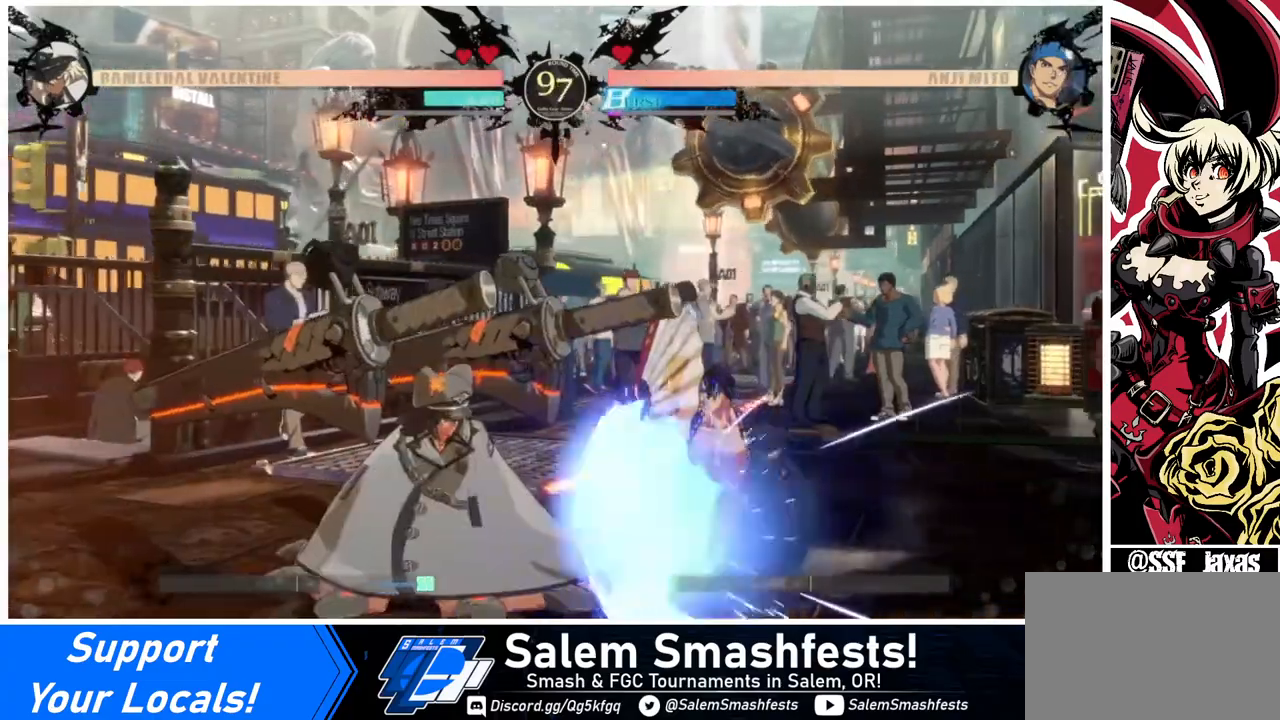
{"buttons": ["DPAD_LEFT"], "events": [[440, "DPAD_LEFT", "down"]]}
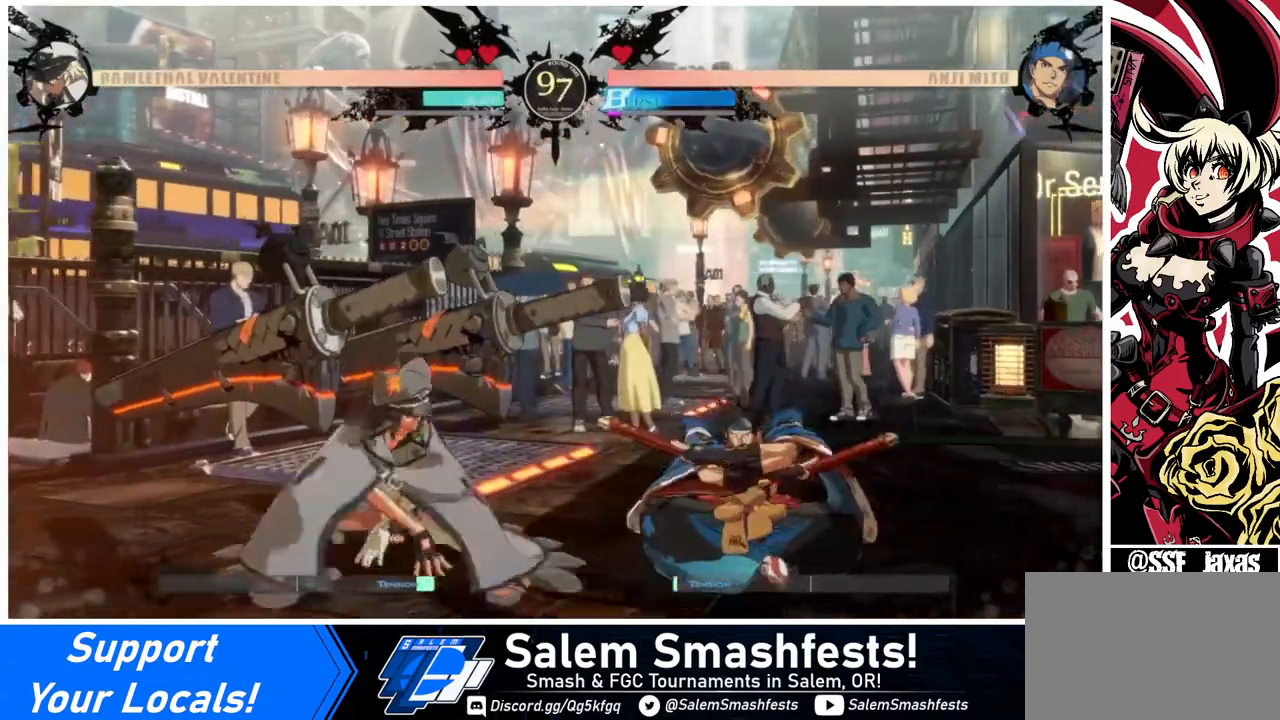
{"buttons": ["TRIANGLE"], "events": [[160, "DPAD_DOWN", "down"], [480, "DPAD_DOWN", "up"], [480, "DPAD_LEFT", "up"], [480, "TRIANGLE", "down"]]}
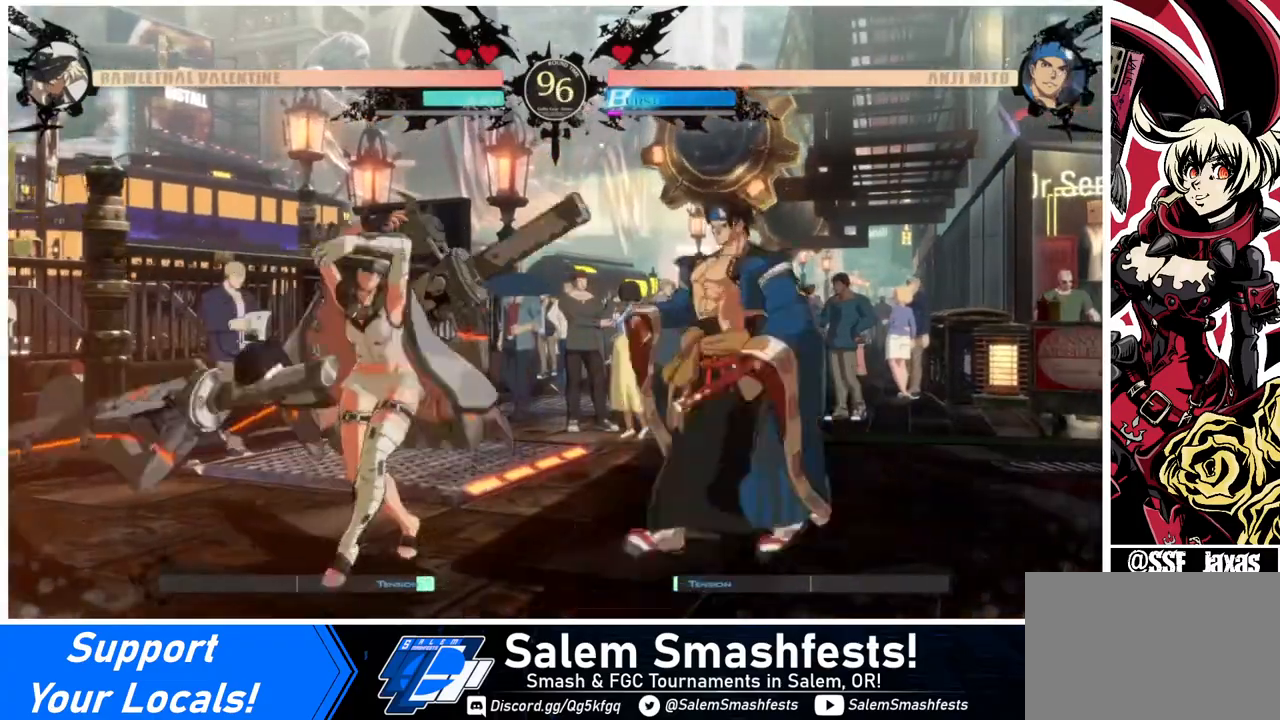
{"buttons": [], "events": [[80, "TRIANGLE", "up"]]}
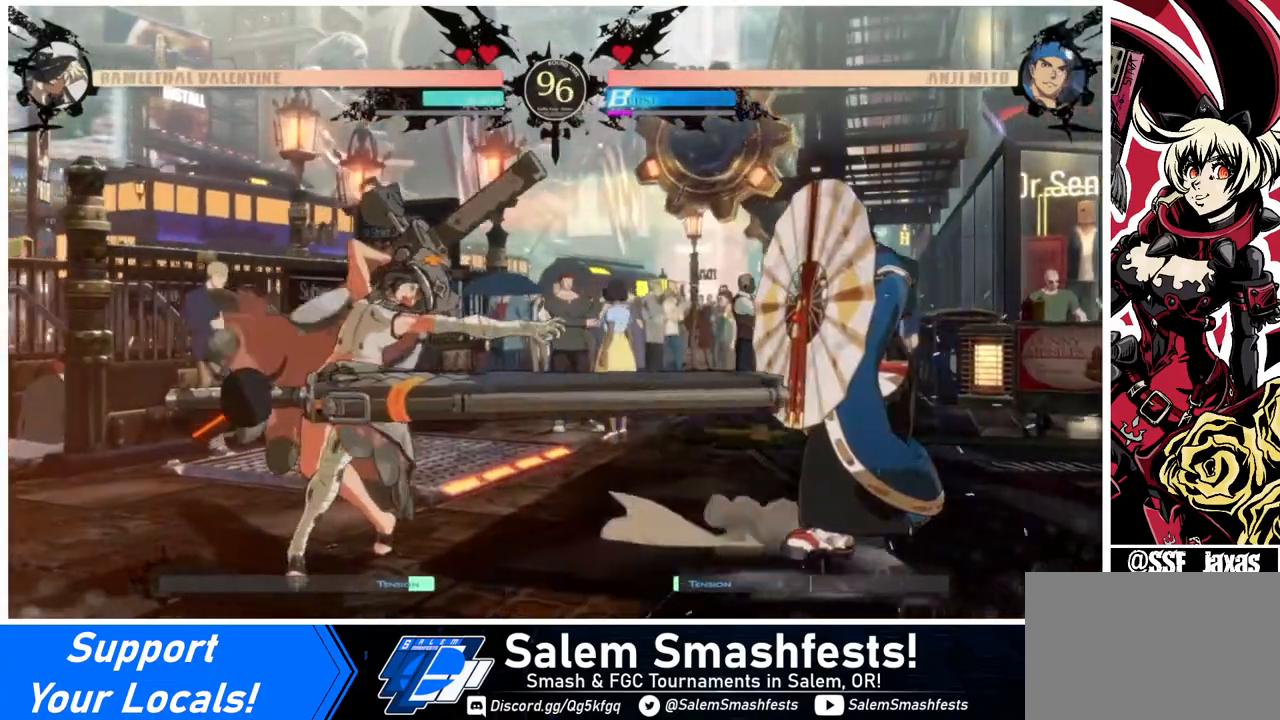
{"buttons": [], "events": [[40, "R1", "down"], [200, "R1", "up"]]}
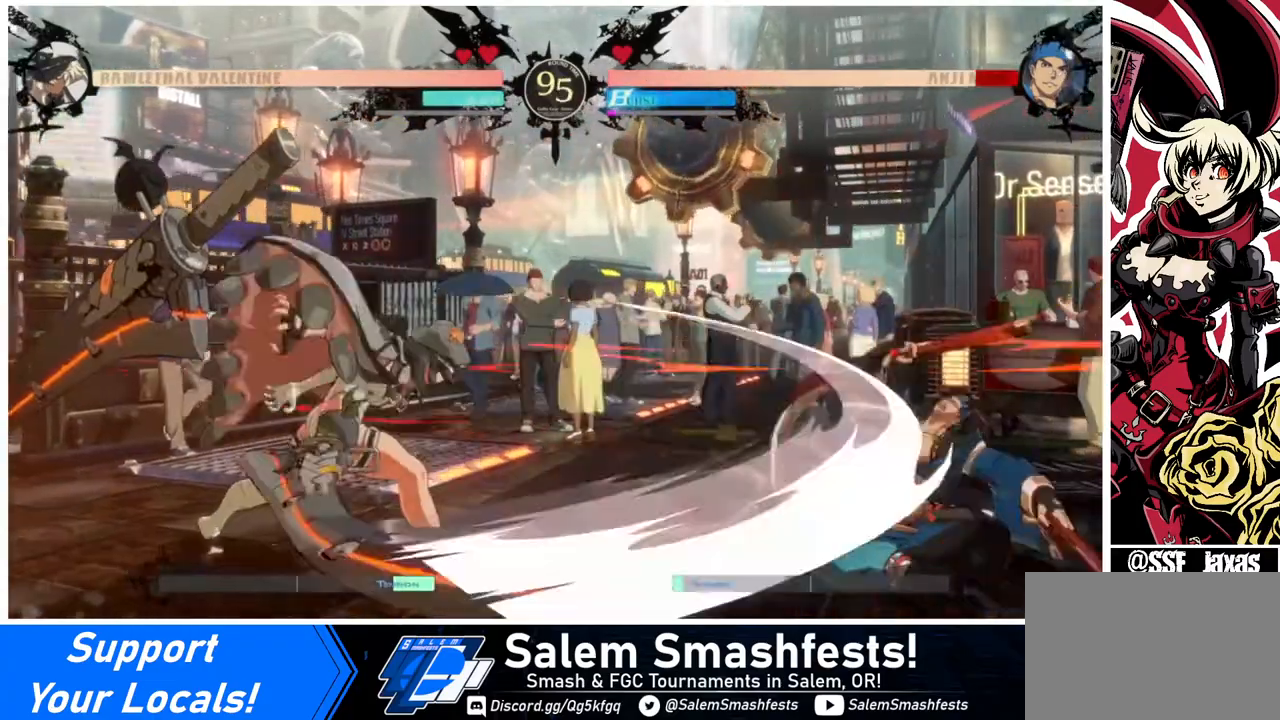
{"buttons": ["DPAD_RIGHT"], "events": [[400, "DPAD_RIGHT", "down"]]}
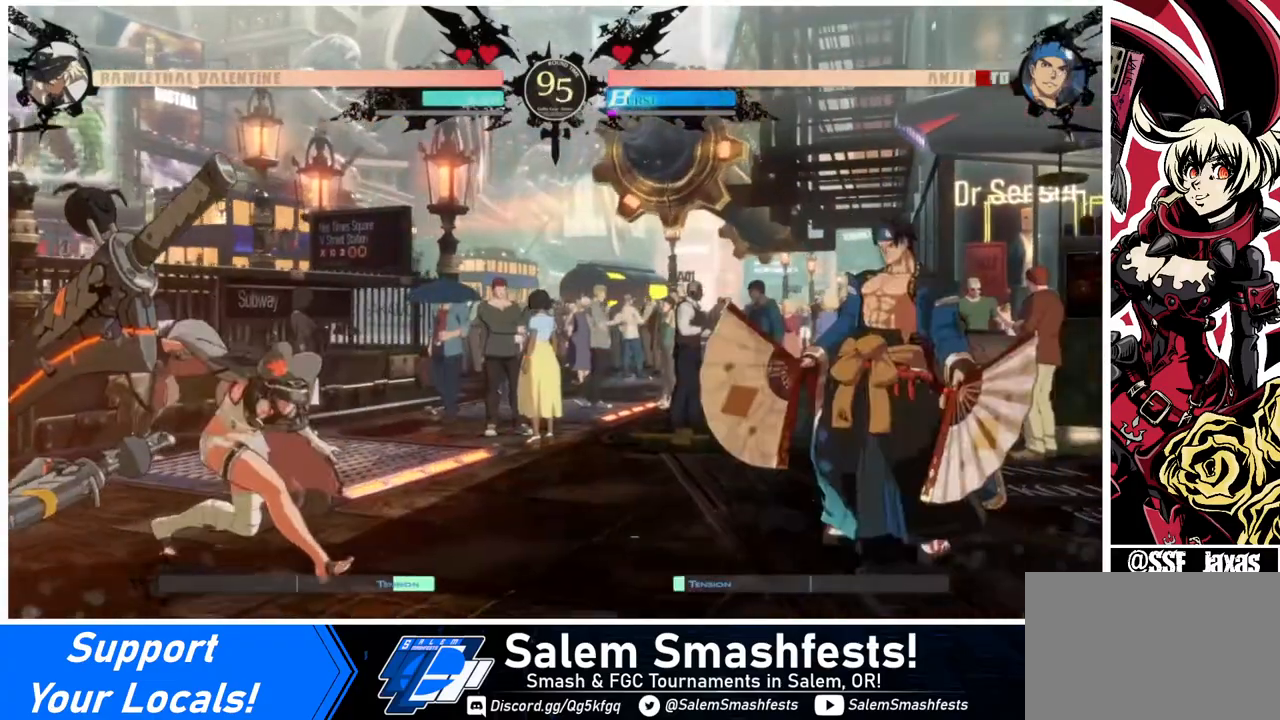
{"buttons": [], "events": [[120, "DPAD_LEFT", "down"], [120, "DPAD_RIGHT", "up"], [280, "DPAD_UP", "down"], [360, "DPAD_UP", "up"], [440, "DPAD_LEFT", "up"]]}
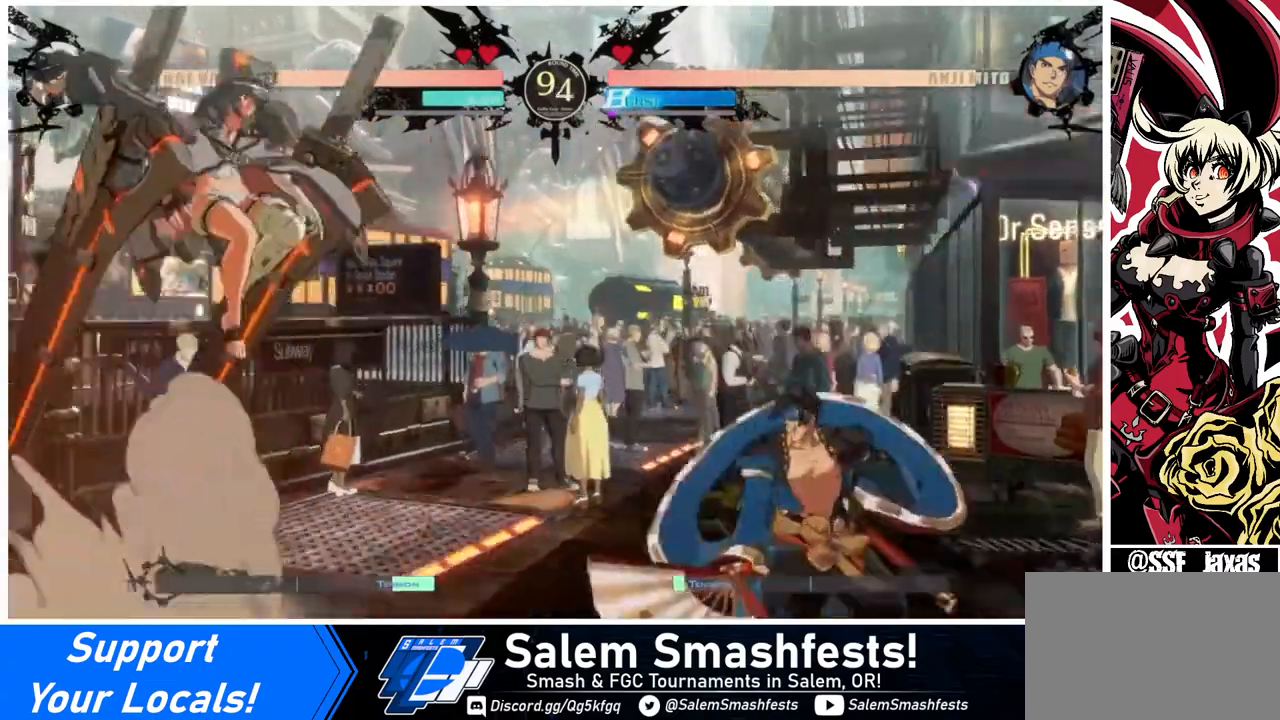
{"buttons": [], "events": [[240, "TRIANGLE", "down"], [360, "TRIANGLE", "up"]]}
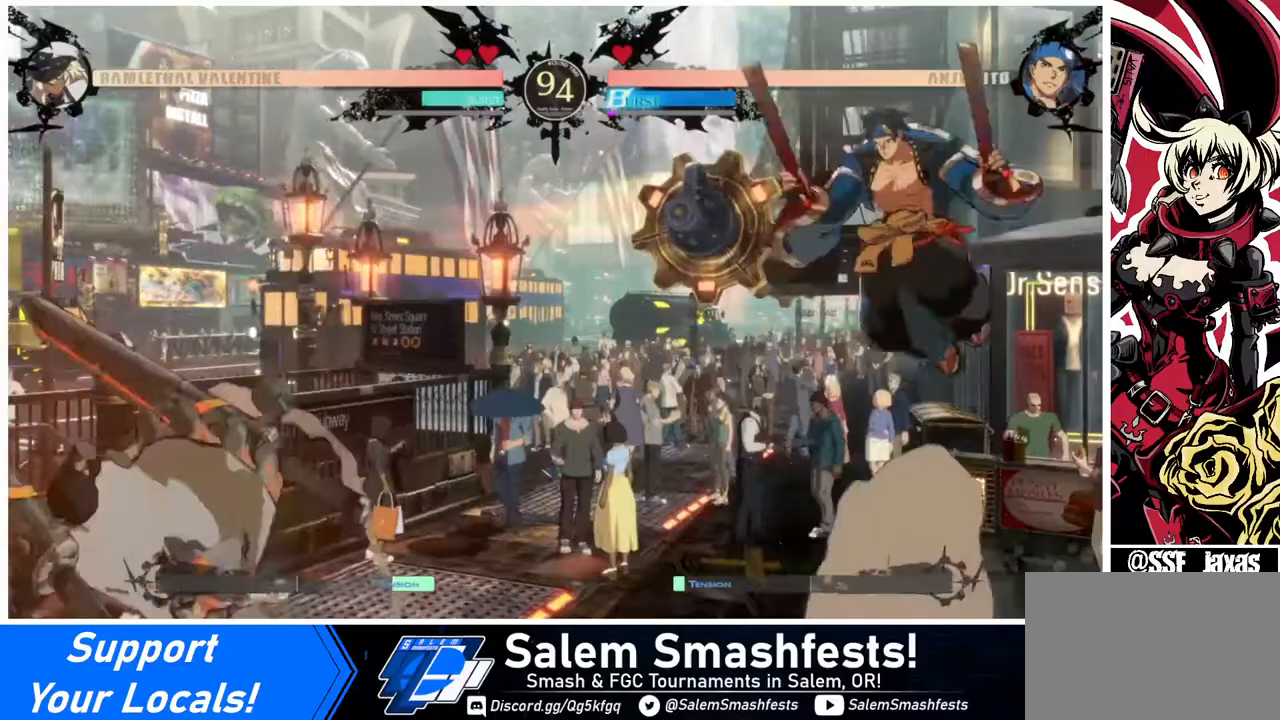
{"buttons": ["TRIANGLE"], "events": [[80, "DPAD_RIGHT", "down"], [160, "DPAD_RIGHT", "up"], [200, "DPAD_RIGHT", "down"], [520, "DPAD_RIGHT", "up"], [520, "TRIANGLE", "down"]]}
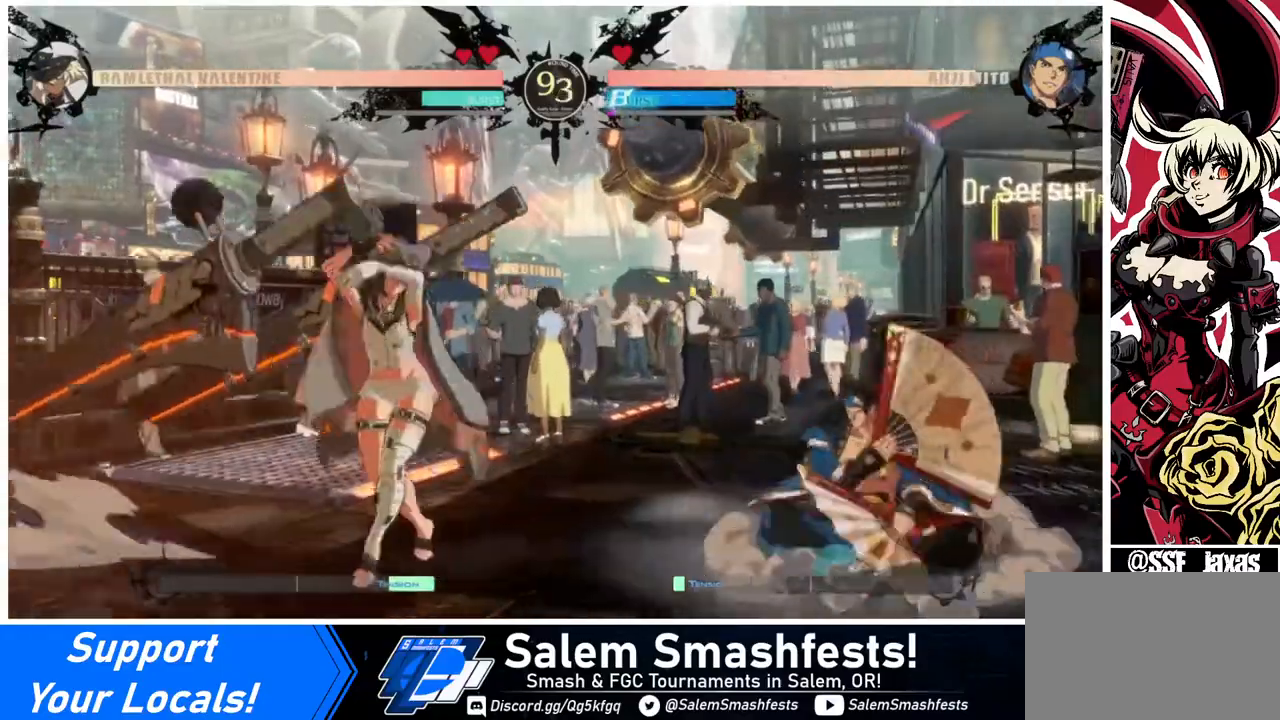
{"buttons": [], "events": [[120, "TRIANGLE", "up"]]}
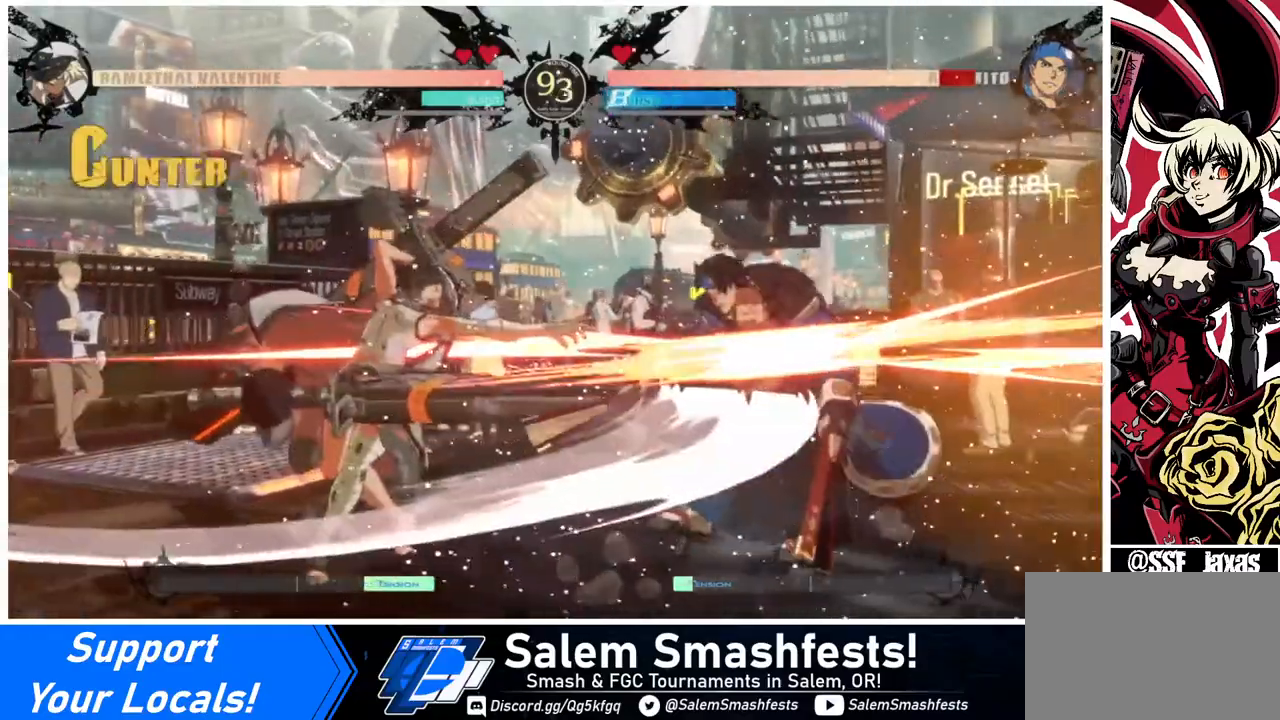
{"buttons": ["R1"], "events": [[40, "R1", "down"], [200, "R1", "up"], [280, "DPAD_DOWN", "down"], [400, "DPAD_RIGHT", "down"], [440, "DPAD_DOWN", "up"], [440, "R1", "down"], [480, "DPAD_RIGHT", "up"]]}
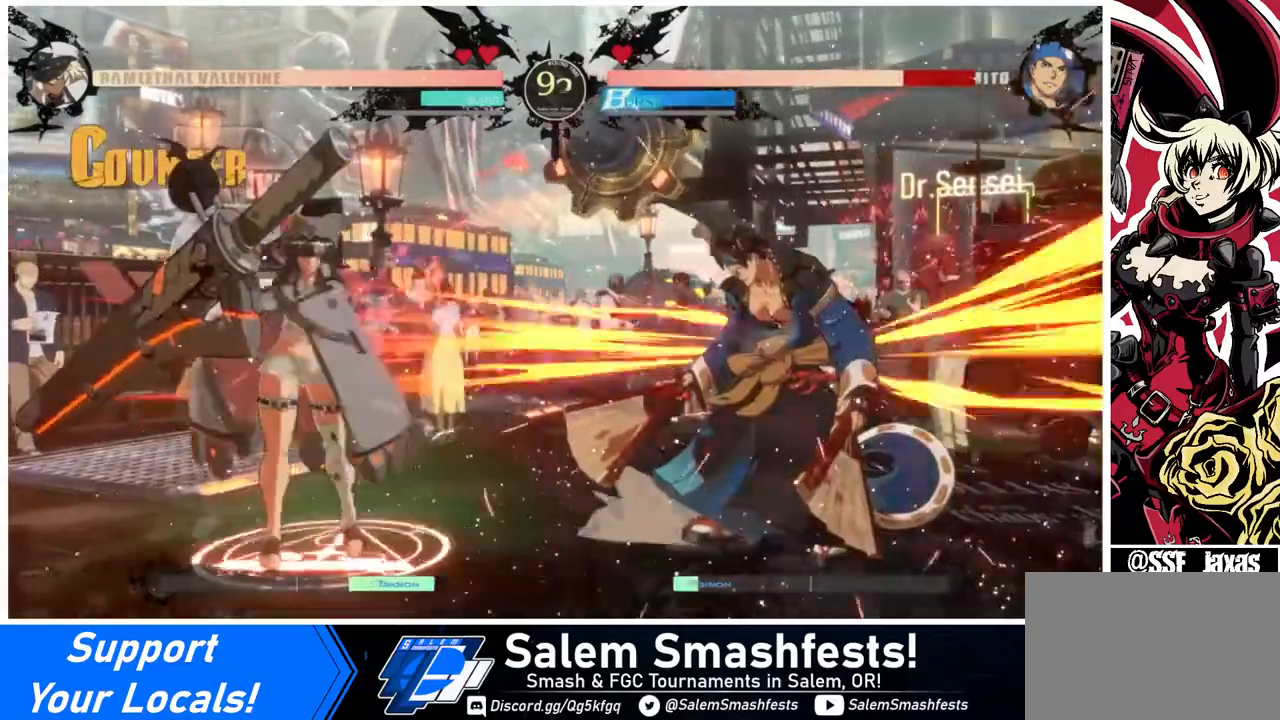
{"buttons": [], "events": [[40, "R1", "up"]]}
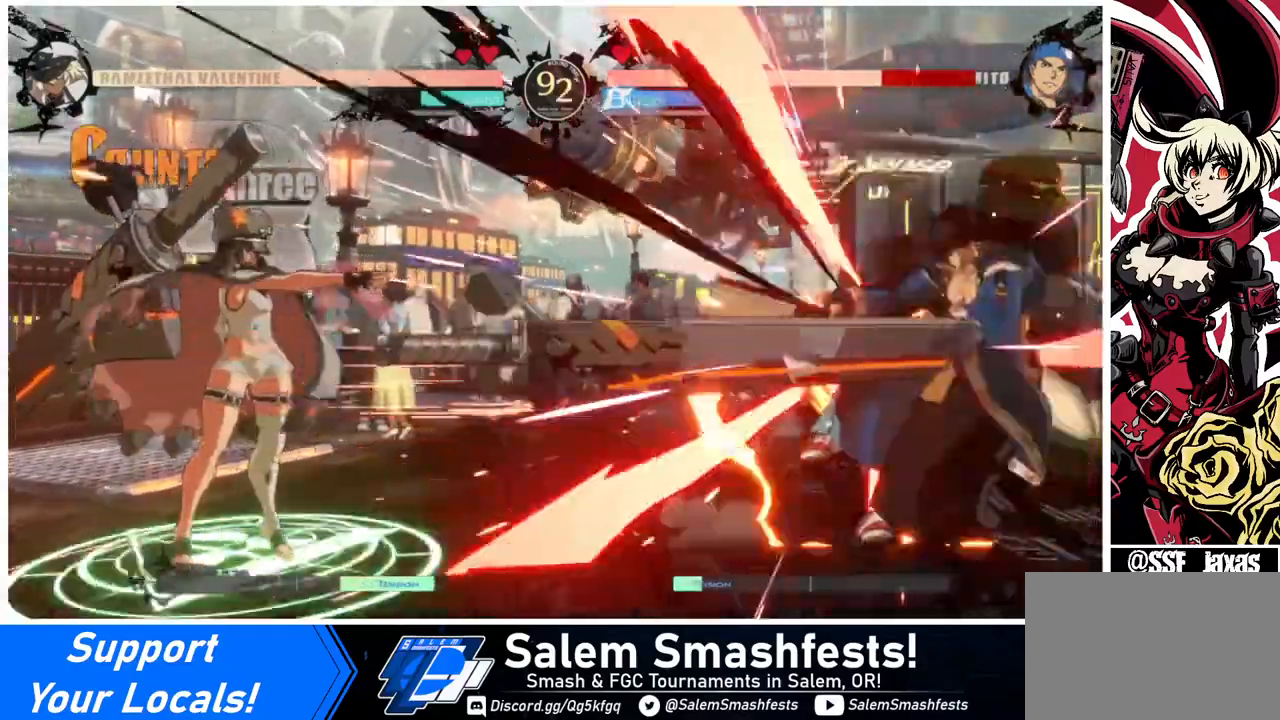
{"buttons": ["DPAD_RIGHT"], "events": [[160, "DPAD_RIGHT", "down"], [240, "DPAD_RIGHT", "up"], [280, "DPAD_RIGHT", "down"], [400, "DPAD_RIGHT", "up"], [440, "DPAD_DOWN", "down"], [520, "DPAD_DOWN", "up"], [520, "DPAD_RIGHT", "down"]]}
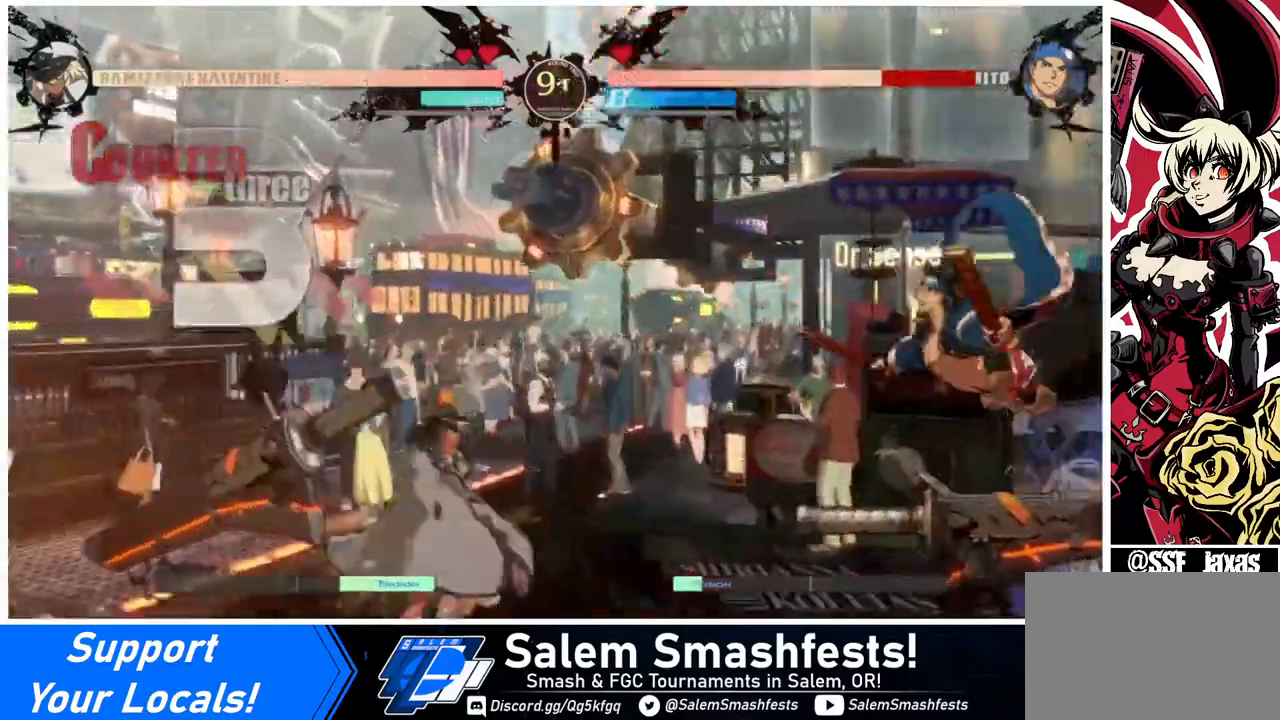
{"buttons": [], "events": [[40, "TRIANGLE", "down"], [80, "DPAD_RIGHT", "up"], [80, "TRIANGLE", "up"]]}
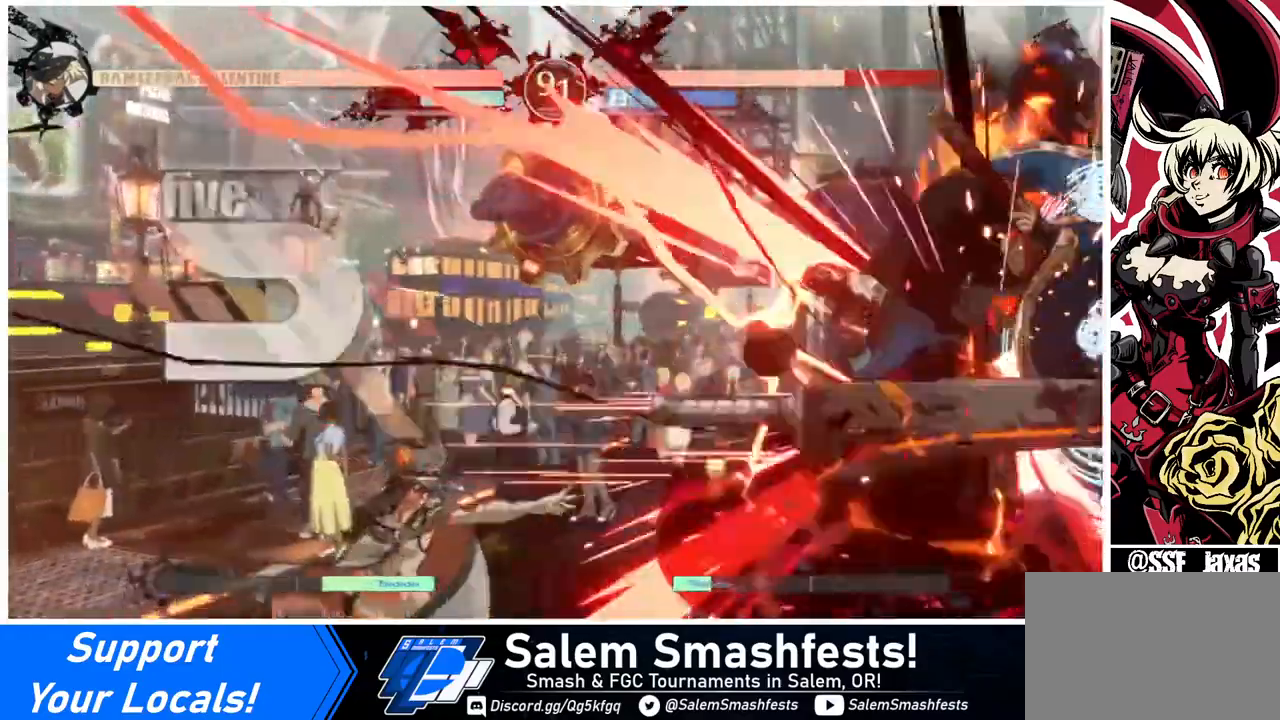
{"buttons": [], "events": [[440, "DPAD_RIGHT", "down"], [520, "DPAD_RIGHT", "up"]]}
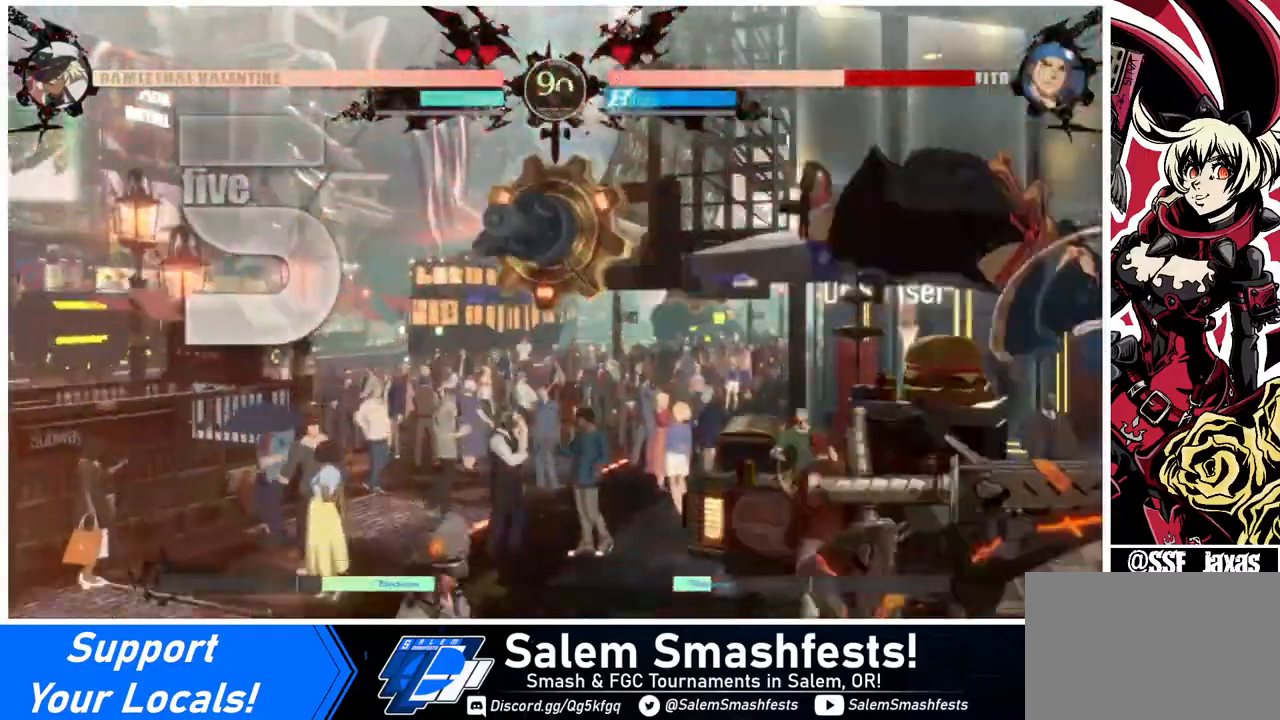
{"buttons": [], "events": [[80, "DPAD_RIGHT", "down"], [280, "DPAD_RIGHT", "up"]]}
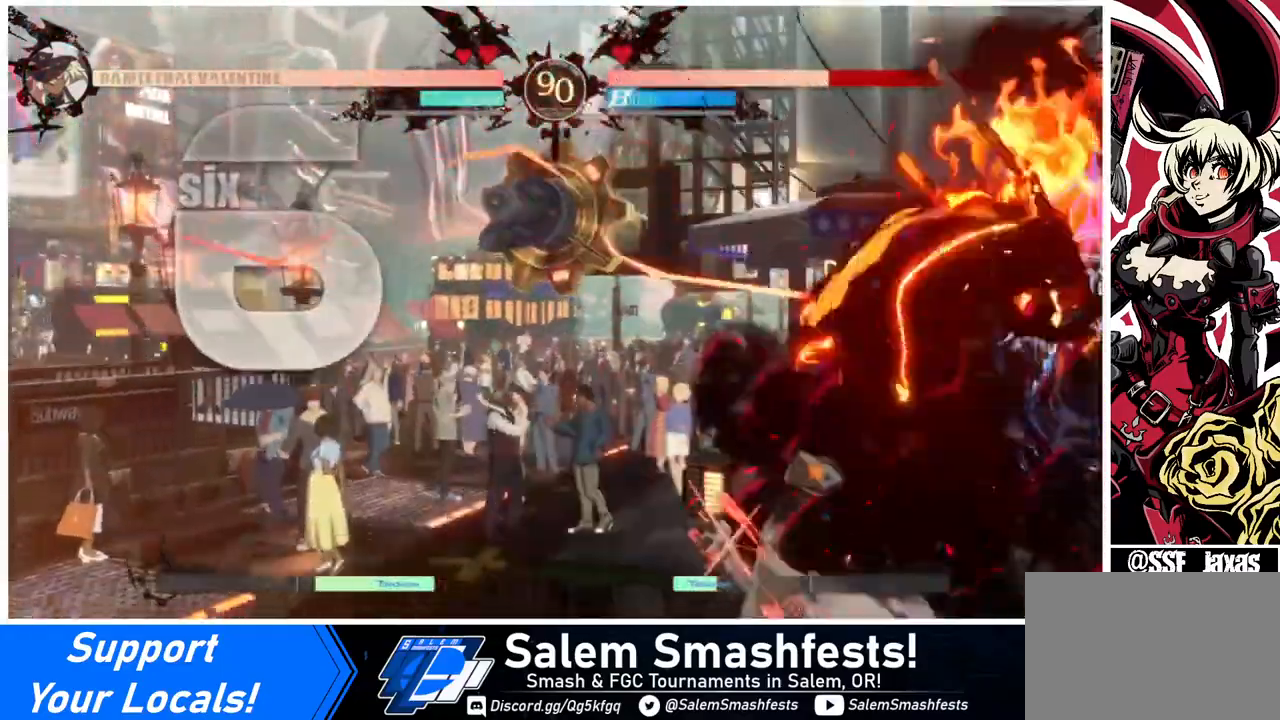
{"buttons": [], "events": [[40, "SQUARE", "down"], [160, "DPAD_RIGHT", "down"], [160, "SQUARE", "up"], [240, "R1", "down"], [440, "R1", "up"], [480, "DPAD_RIGHT", "up"]]}
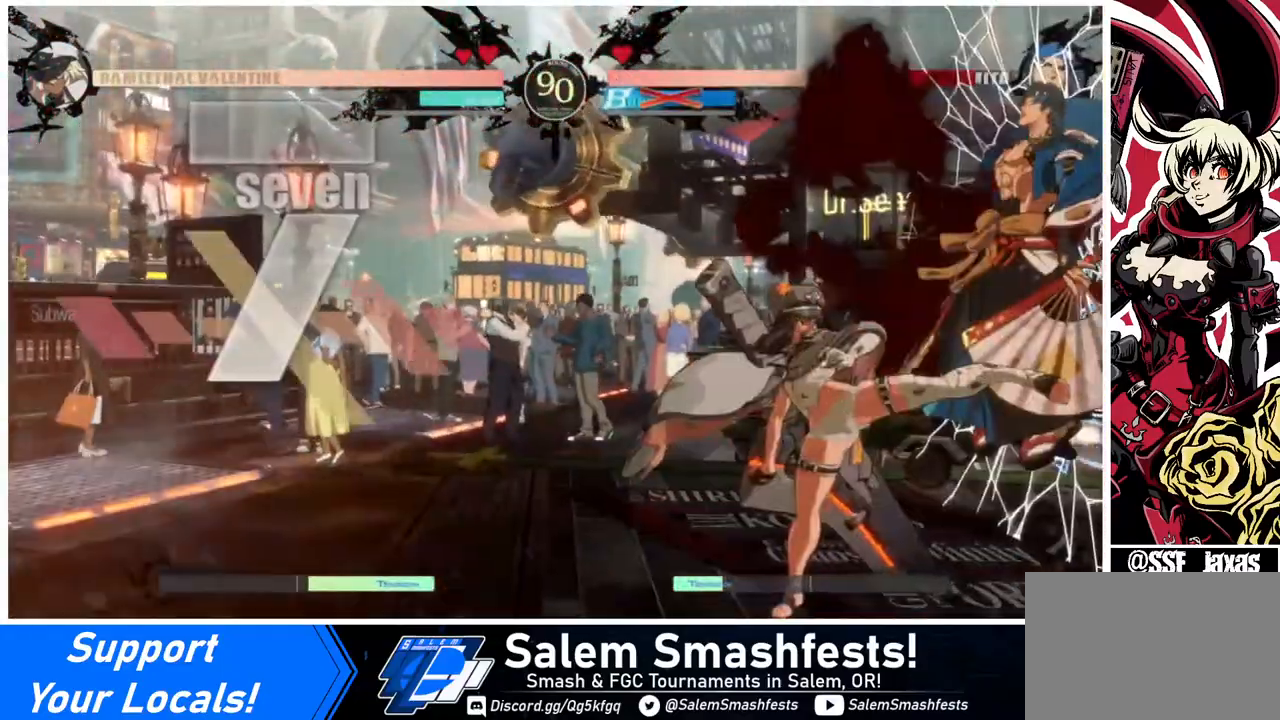
{"buttons": [], "events": []}
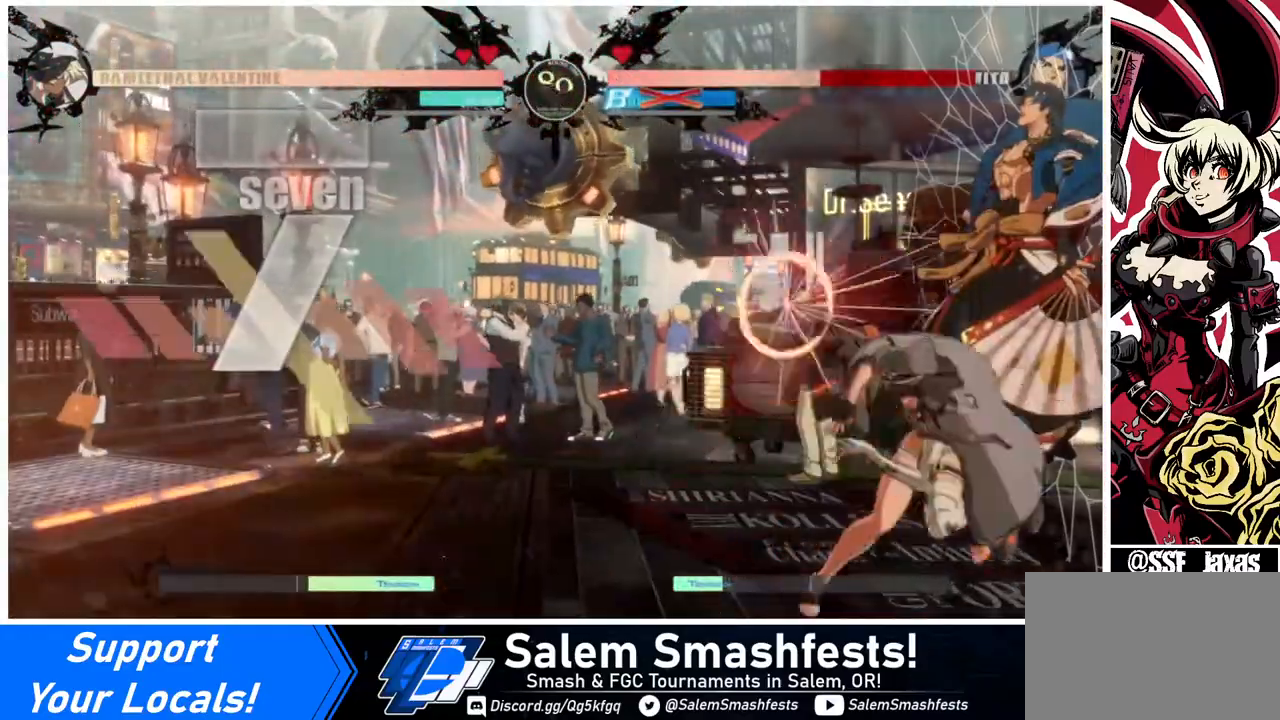
{"buttons": [], "events": [[80, "DPAD_RIGHT", "down"], [240, "DPAD_RIGHT", "up"]]}
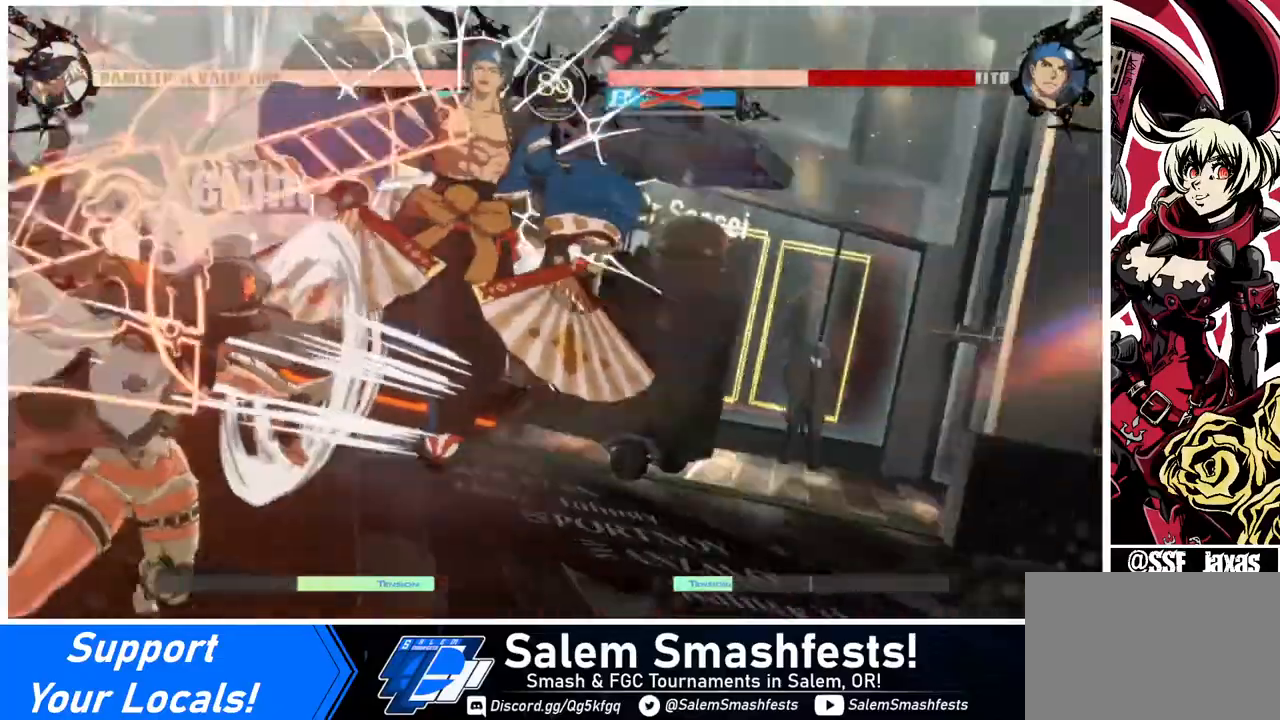
{"buttons": [], "events": []}
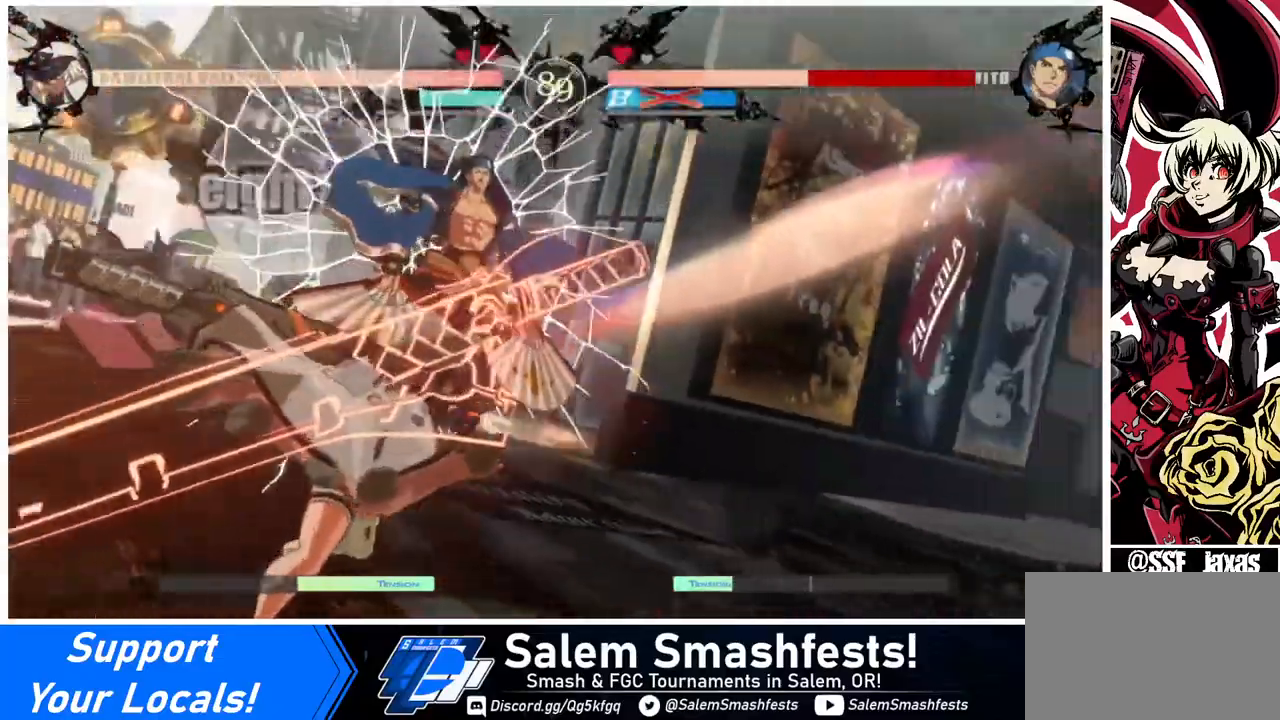
{"buttons": [], "events": []}
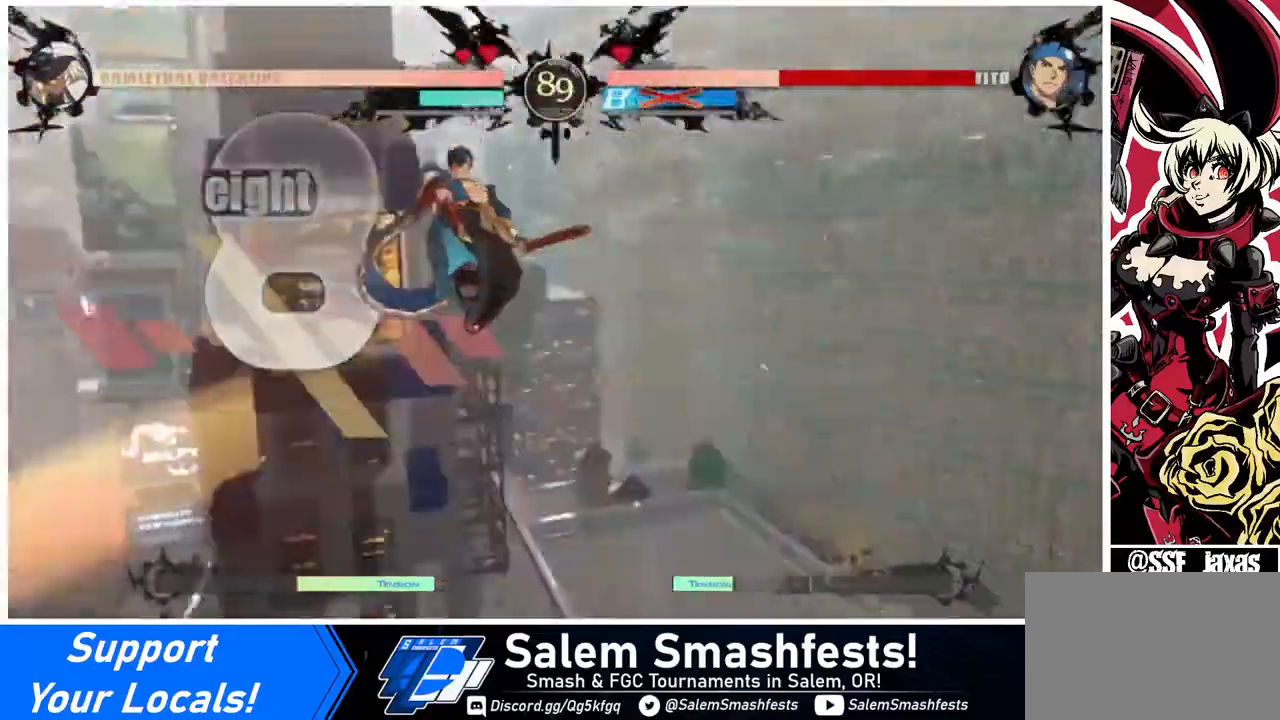
{"buttons": [], "events": []}
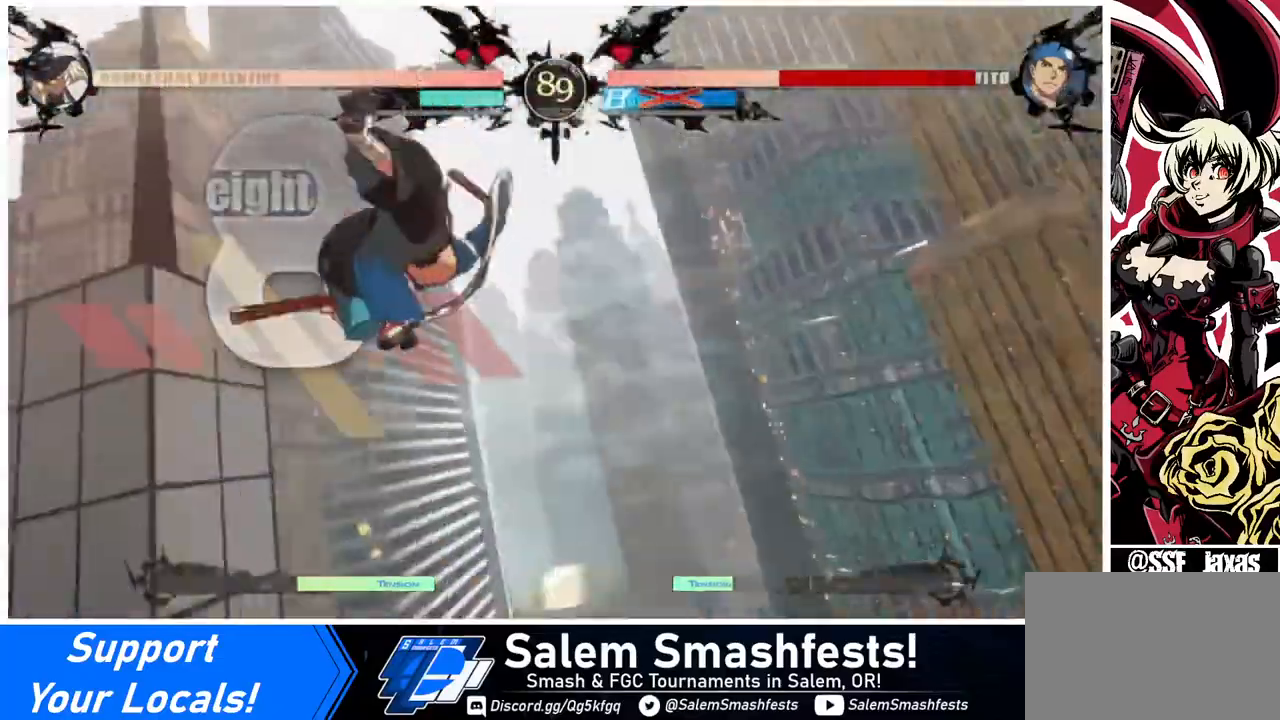
{"buttons": [], "events": []}
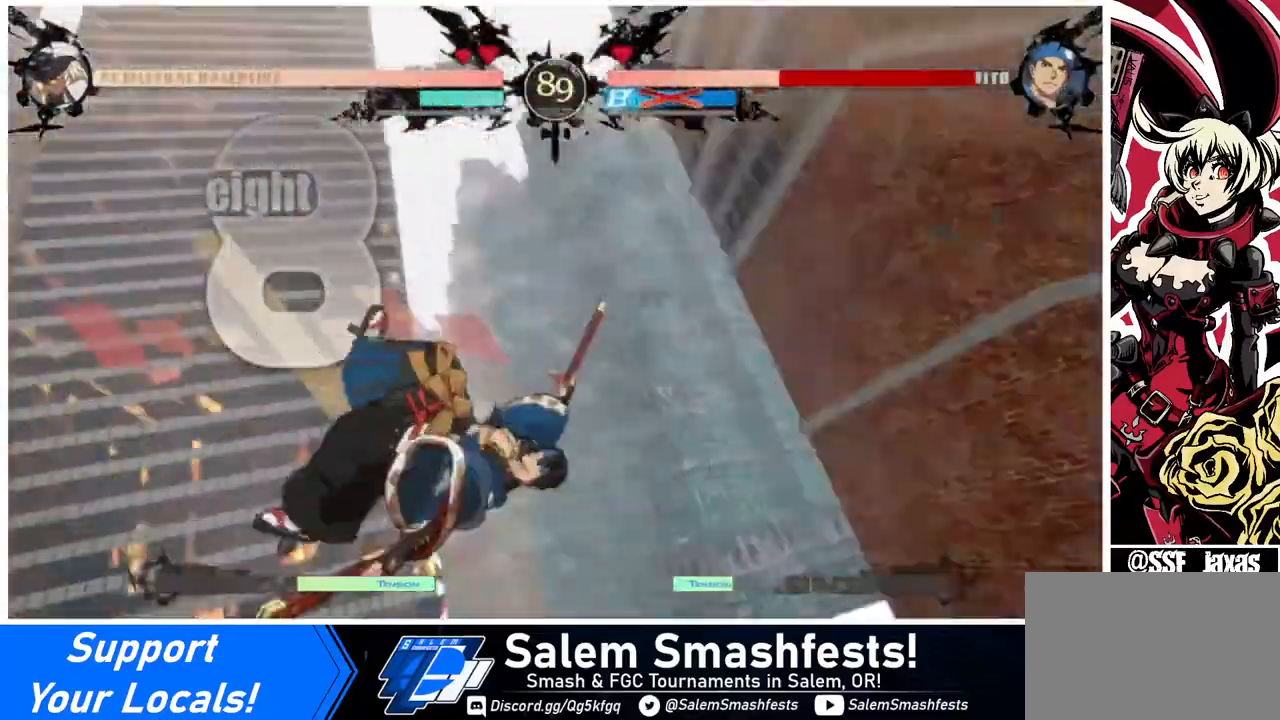
{"buttons": ["DPAD_DOWN"], "events": [[280, "DPAD_LEFT", "down"], [360, "DPAD_DOWN", "down"], [400, "DPAD_LEFT", "up"]]}
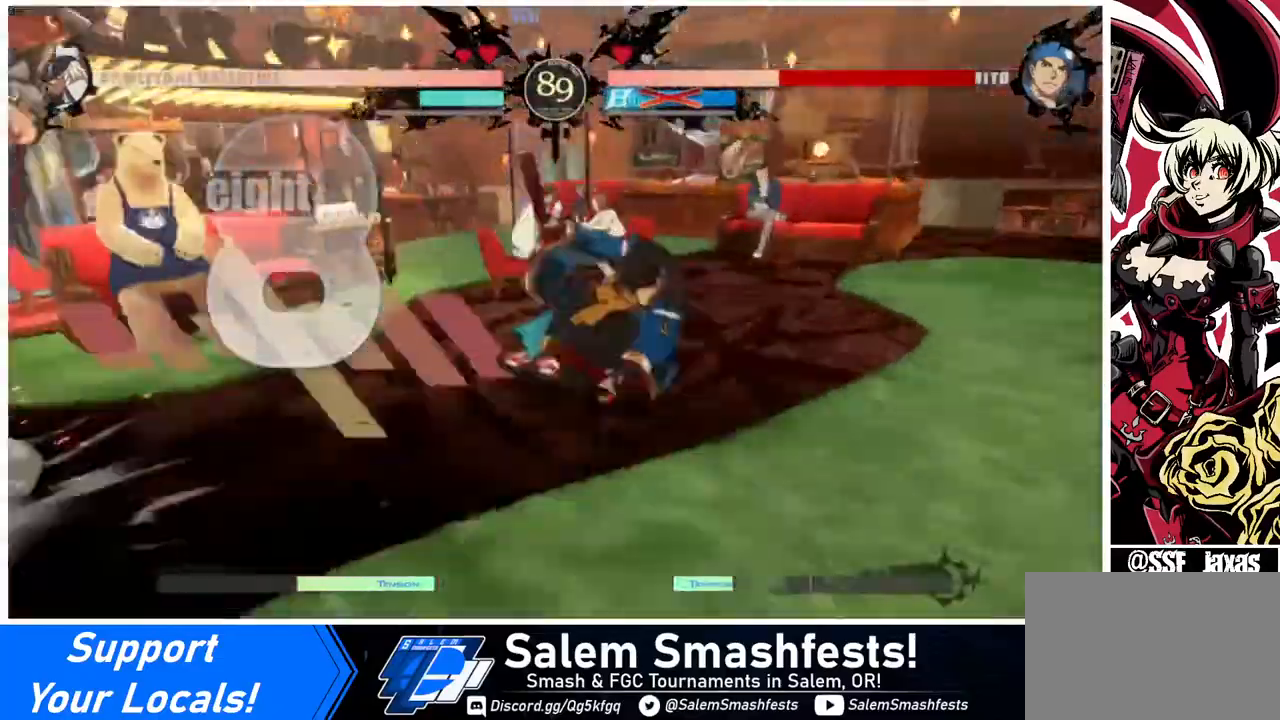
{"buttons": ["DPAD_RIGHT"], "events": [[40, "DPAD_DOWN", "up"], [40, "DPAD_RIGHT", "down"], [80, "DPAD_RIGHT", "up"], [120, "DPAD_LEFT", "down"], [520, "DPAD_LEFT", "up"], [520, "DPAD_RIGHT", "down"]]}
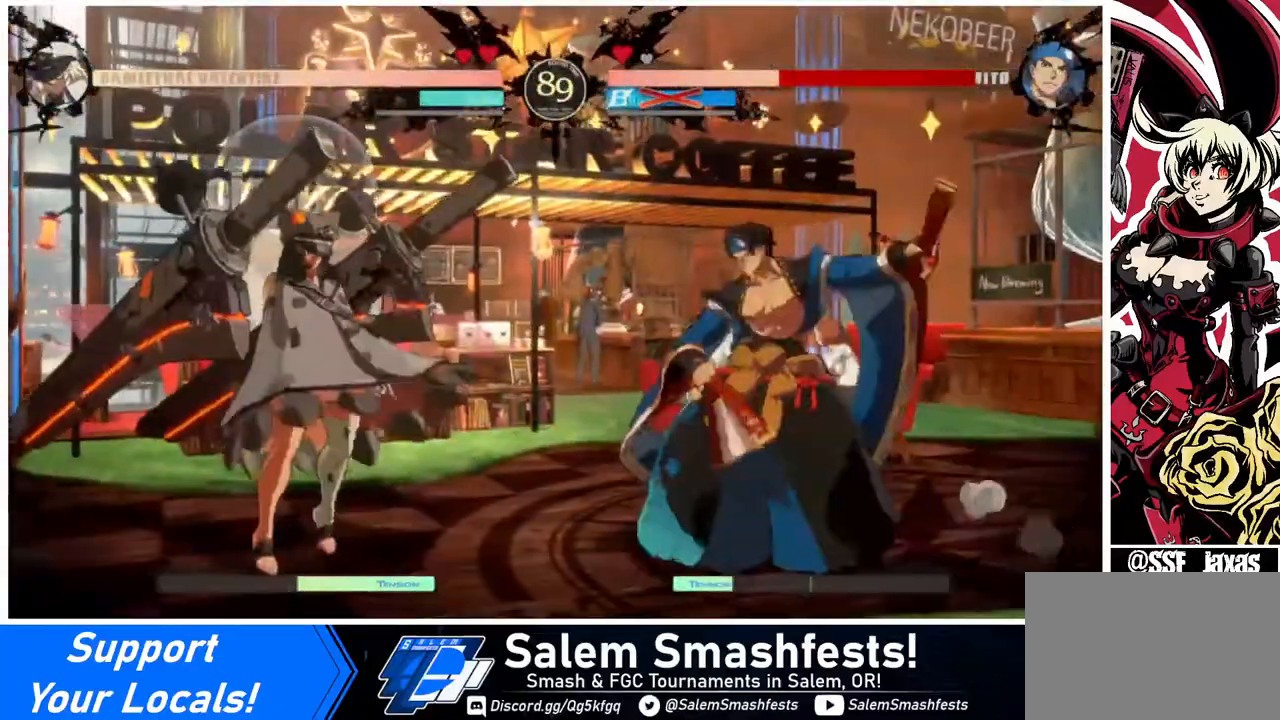
{"buttons": ["DPAD_LEFT"], "events": [[160, "DPAD_RIGHT", "up"], [200, "DPAD_LEFT", "down"], [280, "DPAD_UP", "down"], [400, "DPAD_UP", "up"]]}